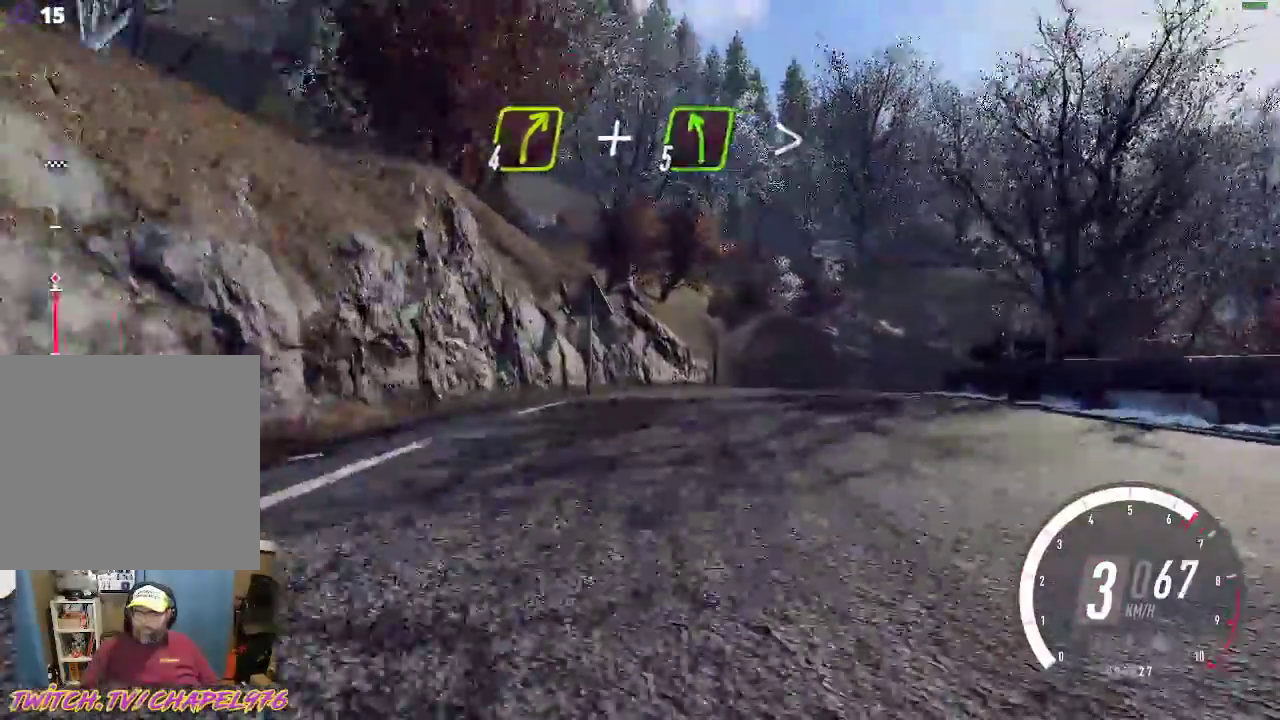
Gameplay with a controller (Xbox layout); each line is a JSON object with the inputs held at the frame after it. "events" lists button and stick changes between this image and that frame as [ms after this image, input, new state], when the widget could be followed in between. Not read: right_stick.
{"buttons": ["R2"], "left_stick": "right", "events": [[33, "left_stick", "right"]]}
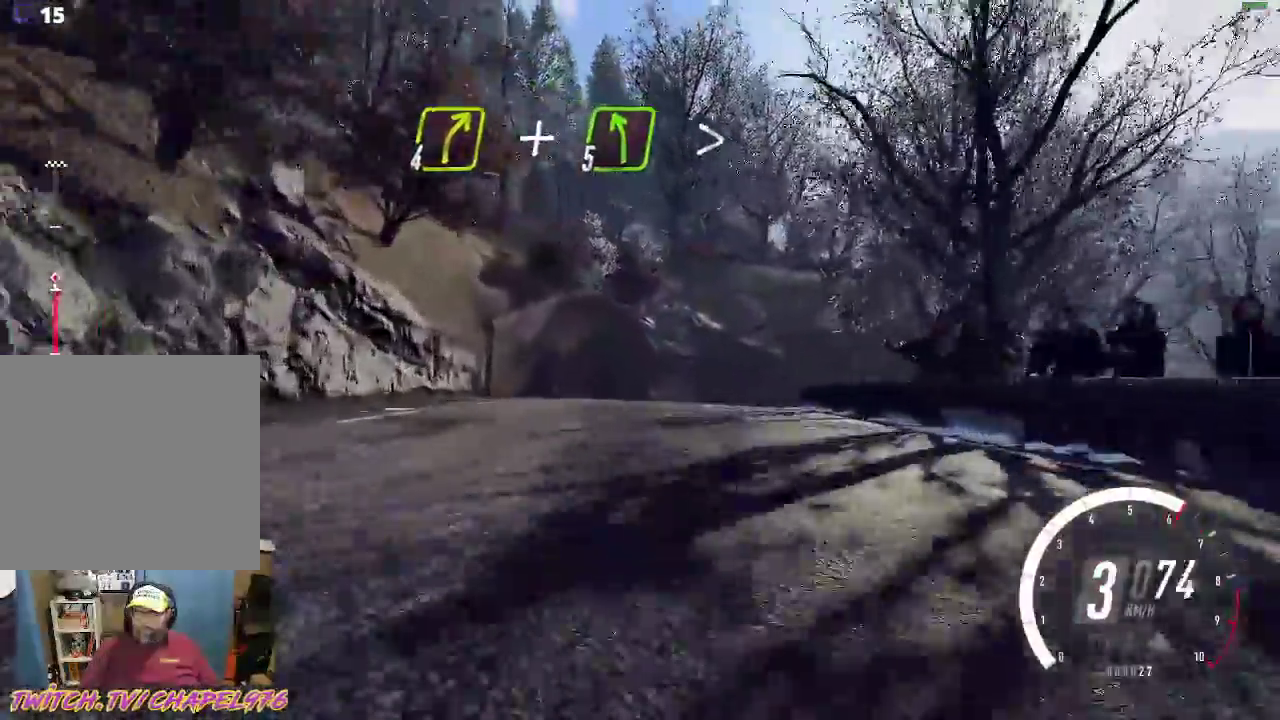
{"buttons": ["R2"], "left_stick": "right", "events": [[50, "left_stick", "center"], [150, "left_stick", "right"]]}
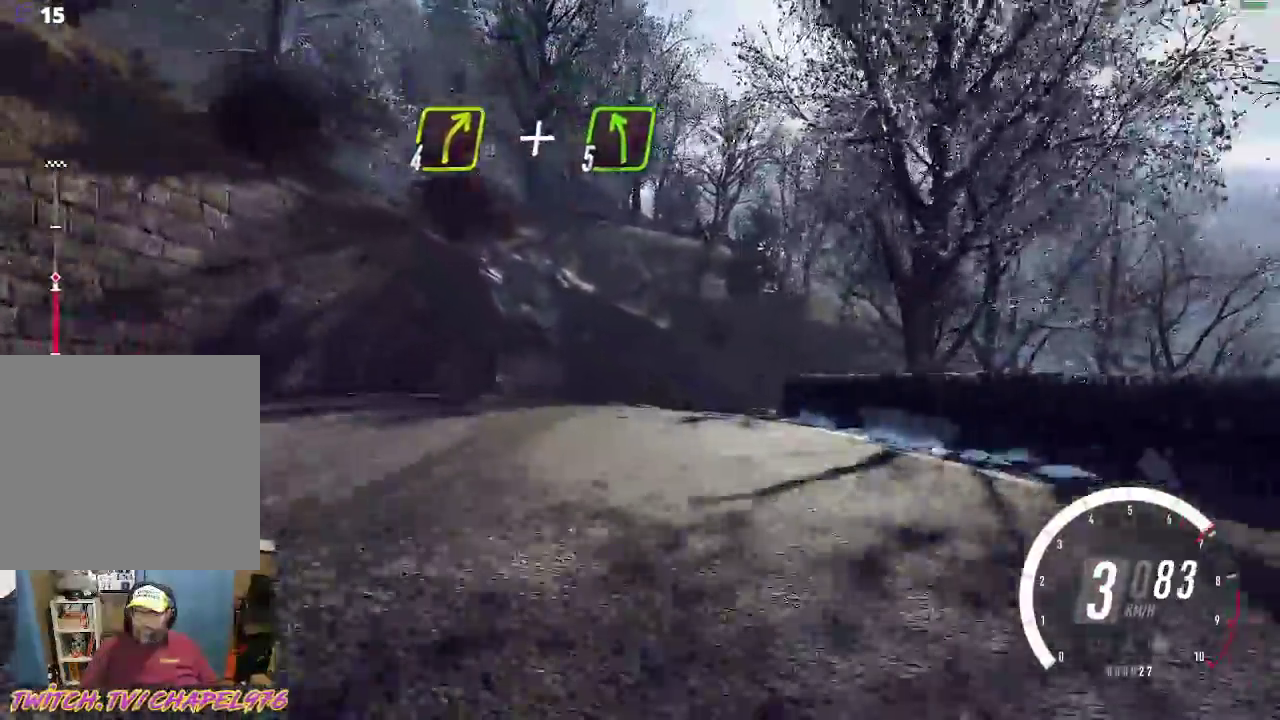
{"buttons": ["R2"], "left_stick": "right", "events": []}
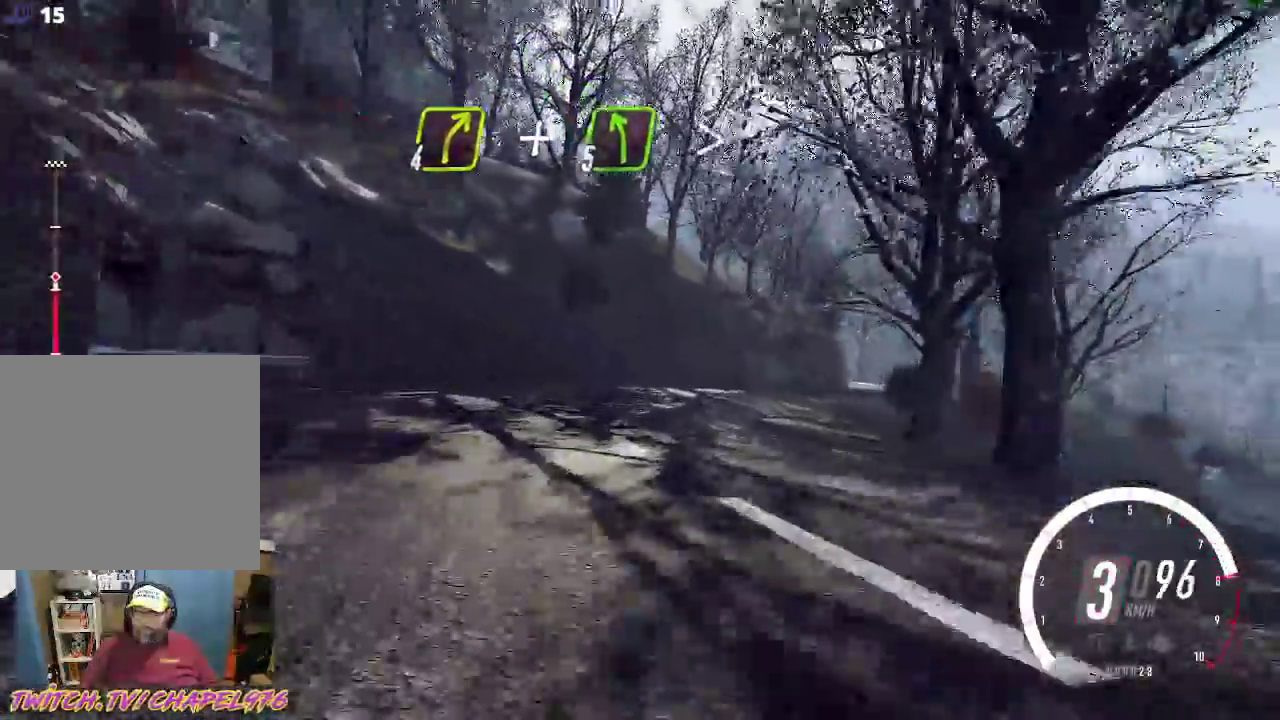
{"buttons": ["R2"], "left_stick": "right", "events": []}
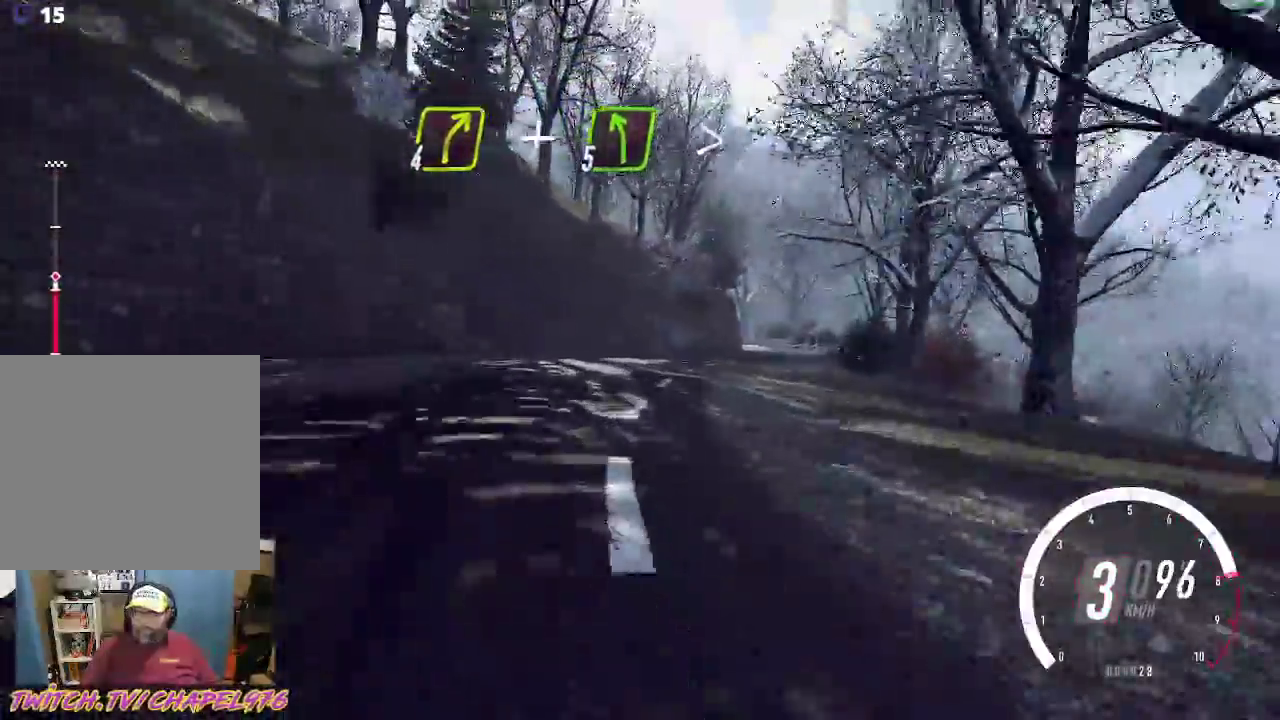
{"buttons": ["R2"], "left_stick": "right", "events": []}
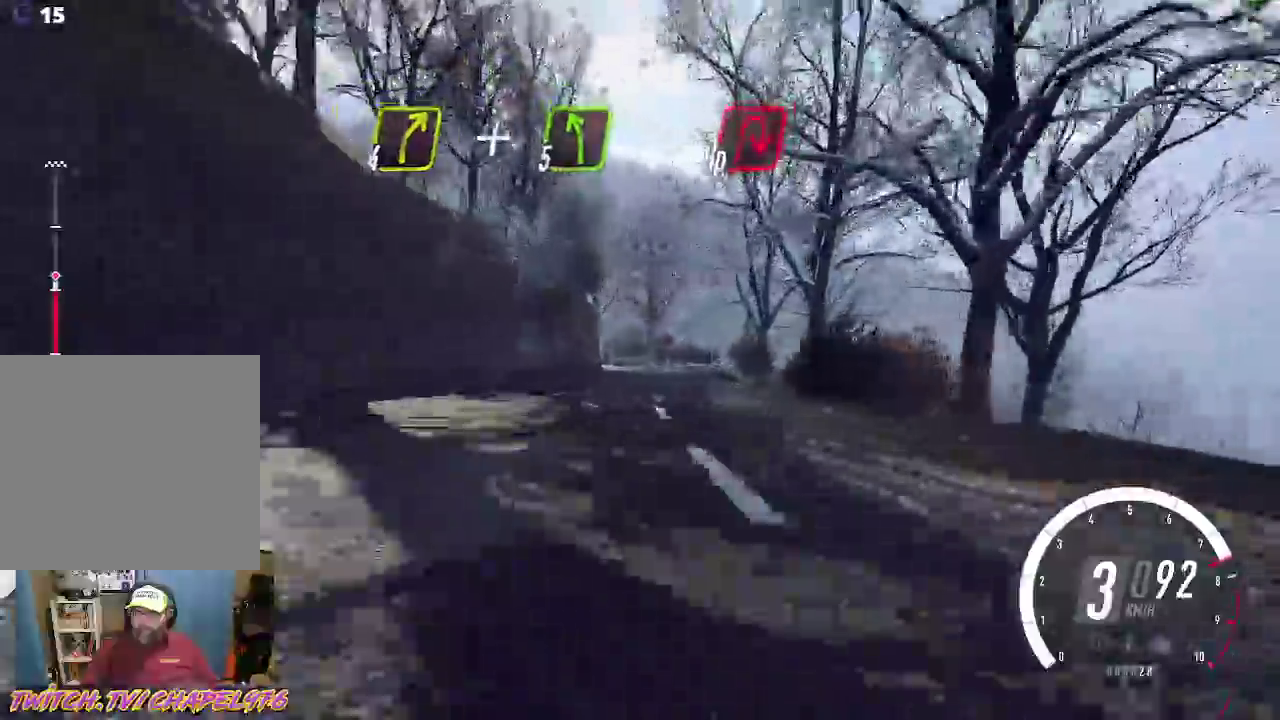
{"buttons": ["R2"], "left_stick": "center", "events": [[250, "left_stick", "center"]]}
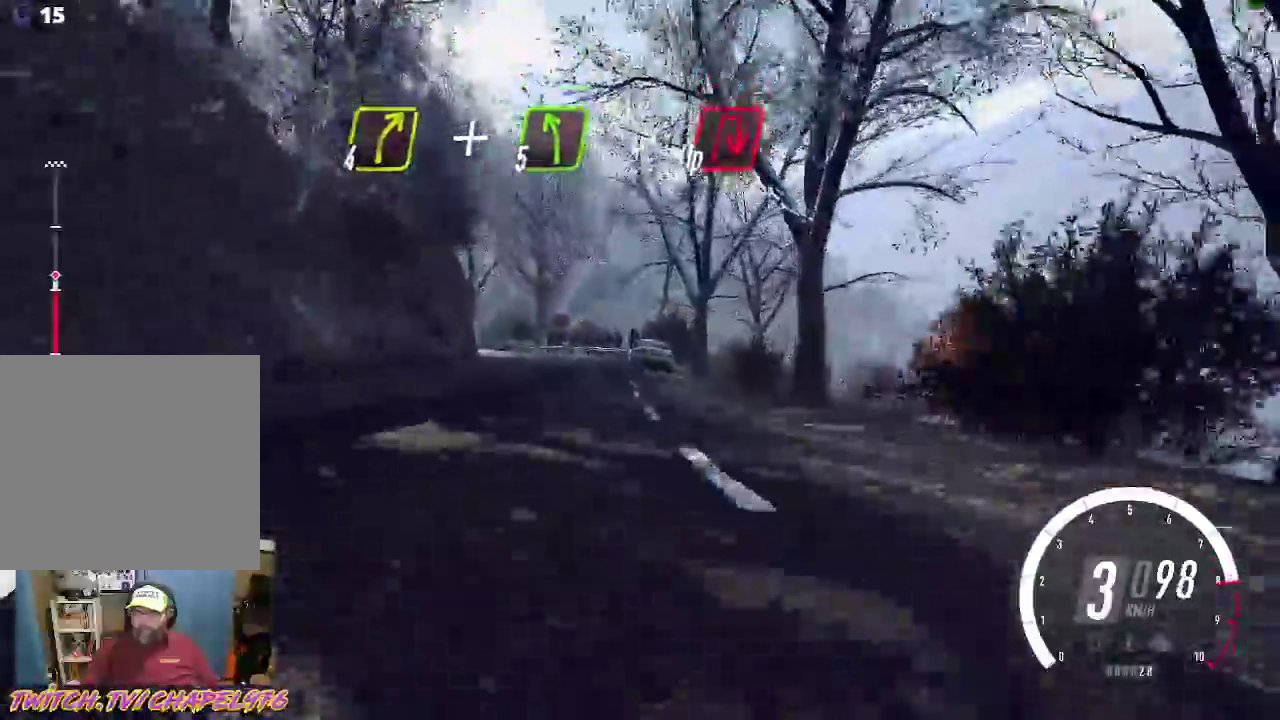
{"buttons": ["R2"], "left_stick": "left", "events": [[267, "B", "down"], [367, "left_stick", "left"], [383, "B", "up"]]}
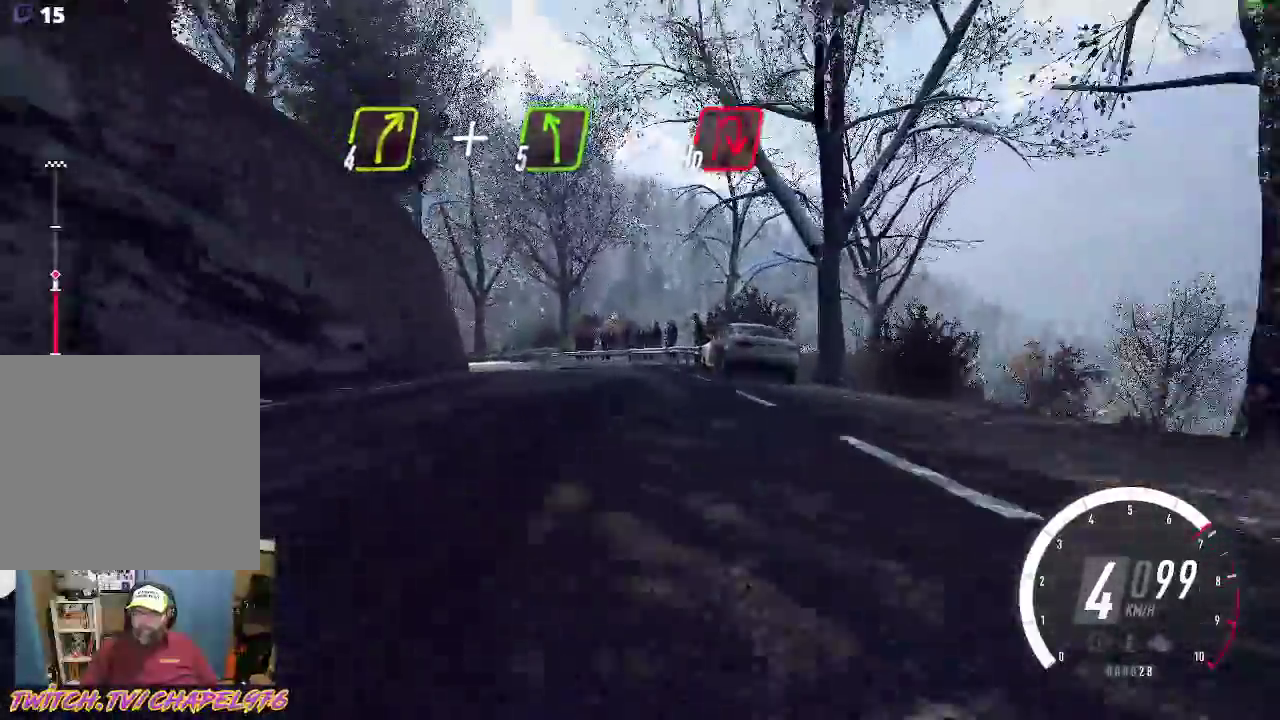
{"buttons": ["X", "L2"], "left_stick": "right"}
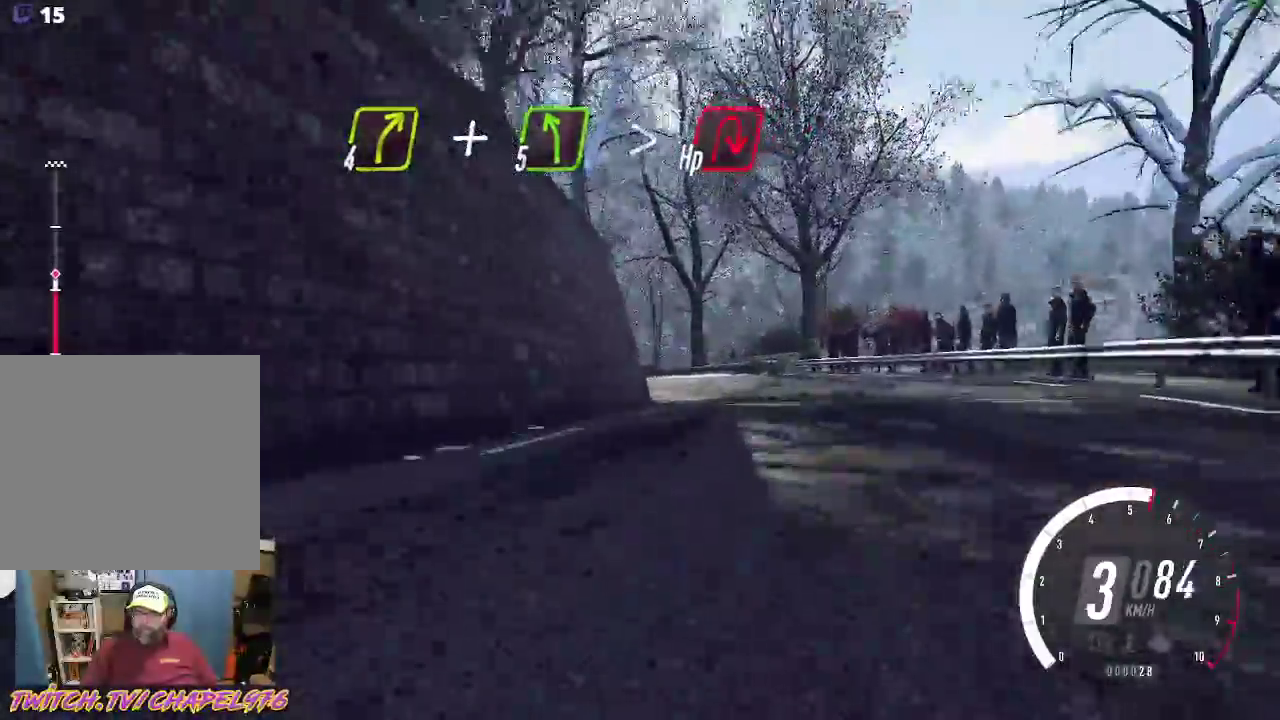
{"buttons": ["R2"], "left_stick": "center", "events": [[67, "left_stick", "center"], [117, "X", "up"], [150, "L2", "up"], [183, "left_stick", "left"], [433, "R2", "down"], [450, "left_stick", "center"]]}
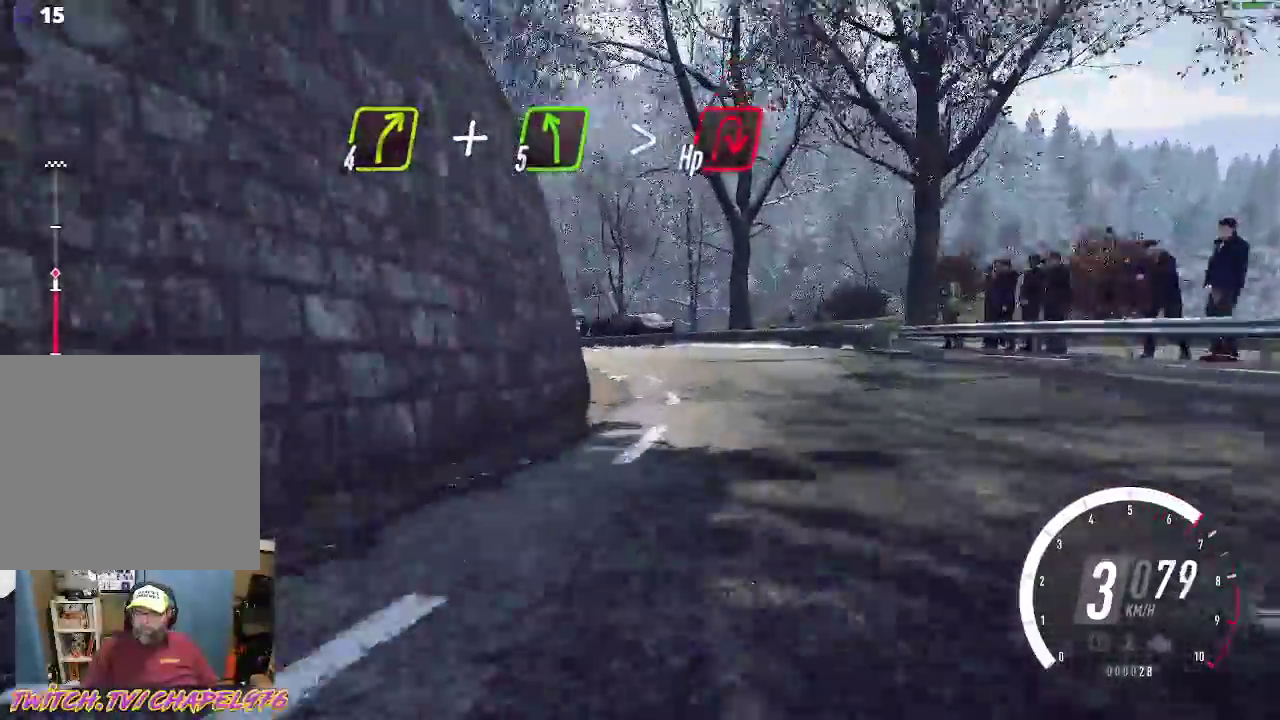
{"buttons": ["R2"], "left_stick": "left", "events": [[67, "left_stick", "left"], [117, "R2", "up"], [350, "R2", "down"]]}
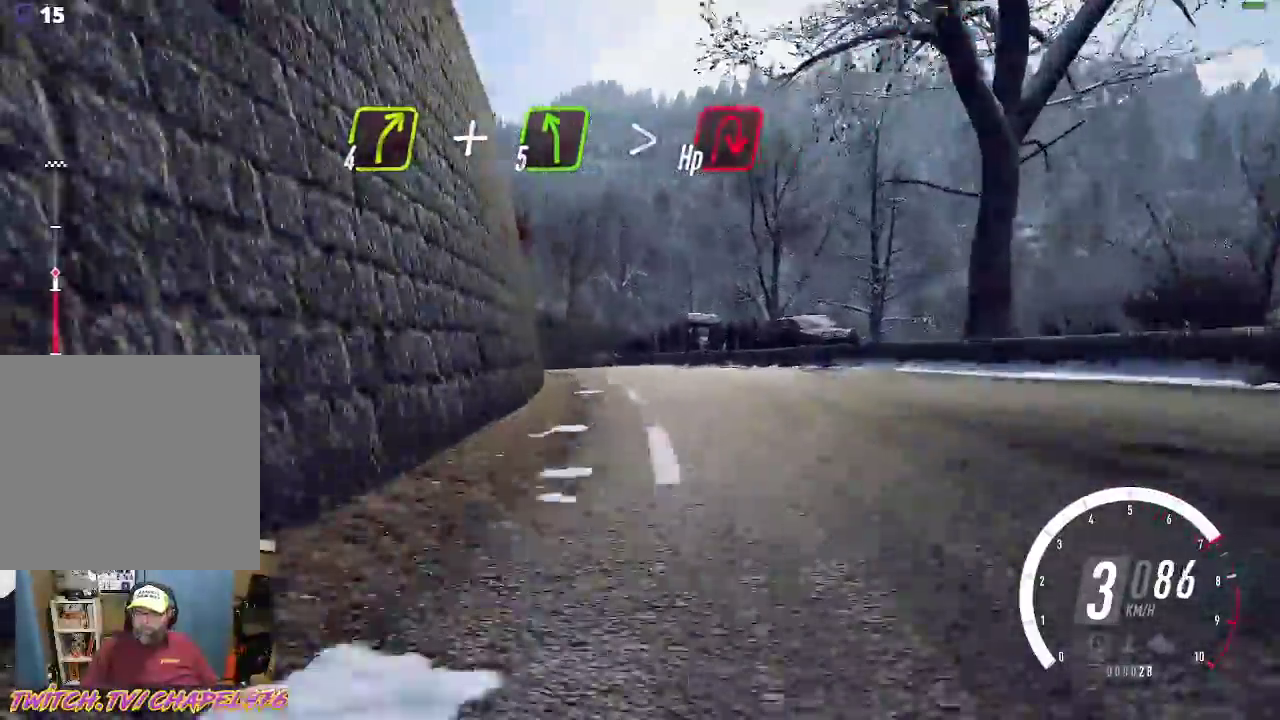
{"buttons": ["R2"], "left_stick": "left", "events": [[250, "R2", "up"], [350, "R2", "down"]]}
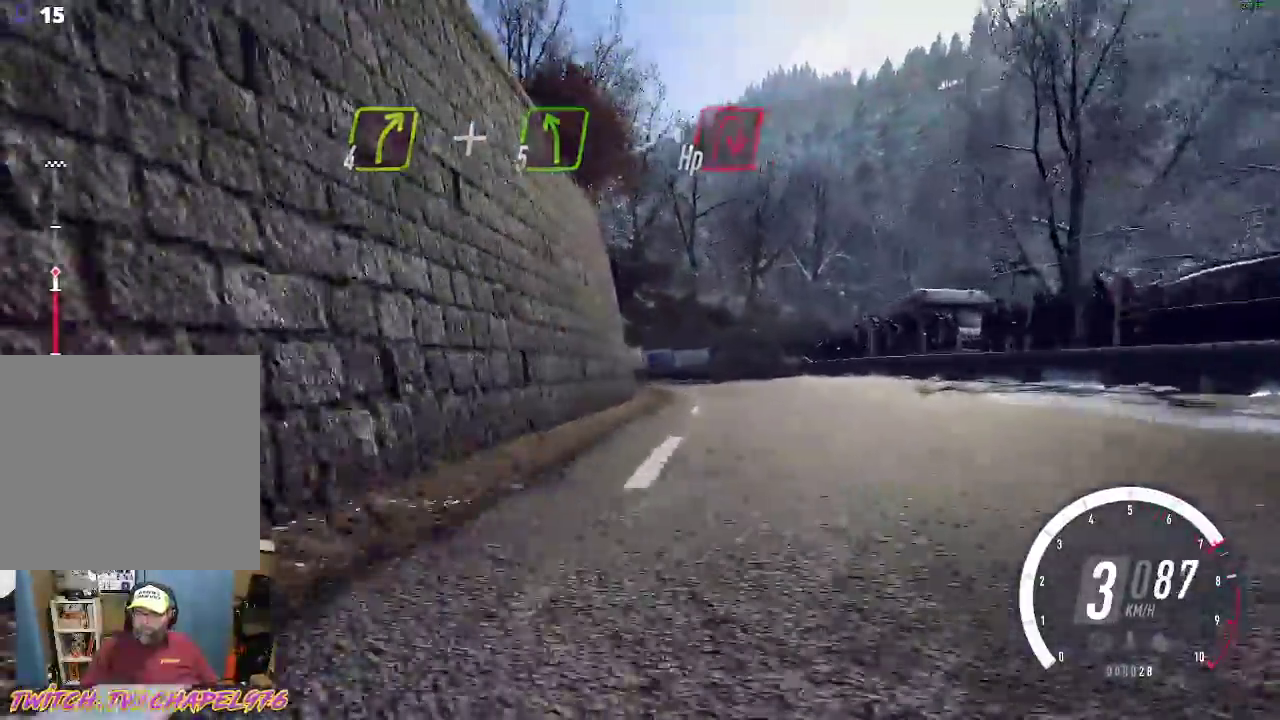
{"buttons": ["L2"], "left_stick": "center", "events": [[433, "L2", "down"], [467, "R2", "up"], [500, "left_stick", "center"]]}
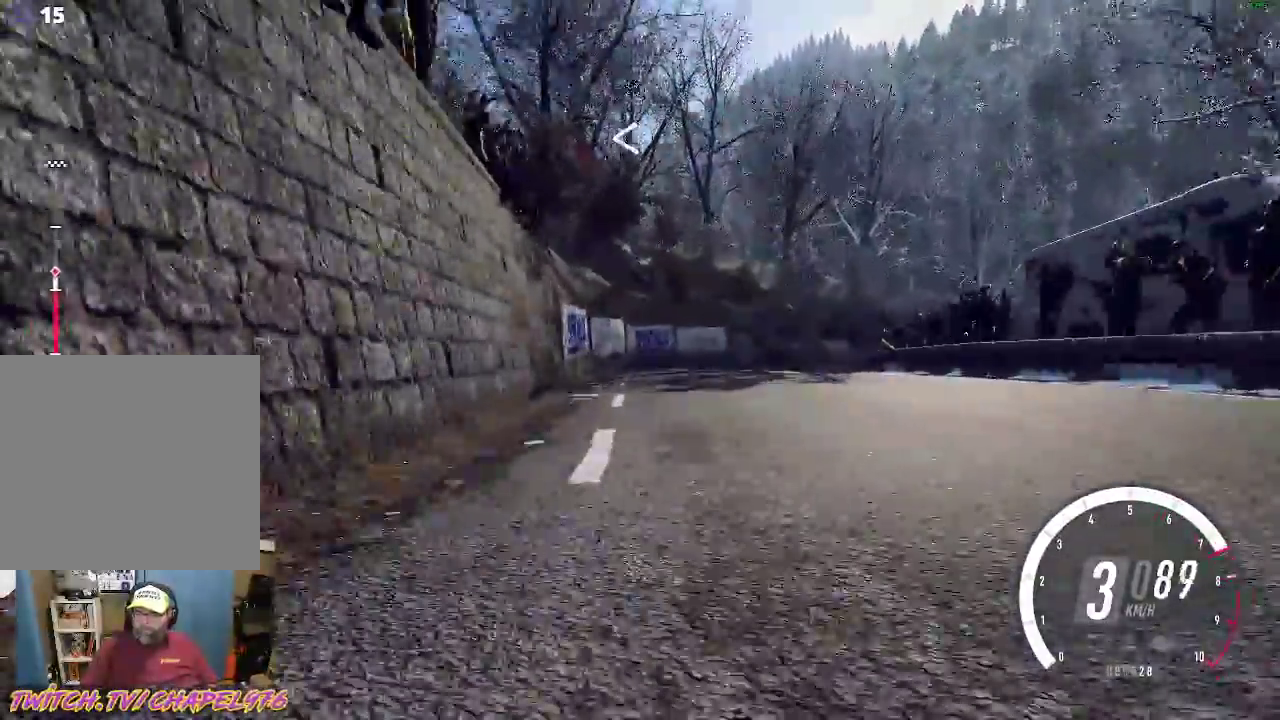
{"buttons": ["R2"], "left_stick": "right", "events": [[50, "X", "down"], [183, "X", "up"], [367, "left_stick", "right"], [417, "R2", "down"], [483, "L2", "up"]]}
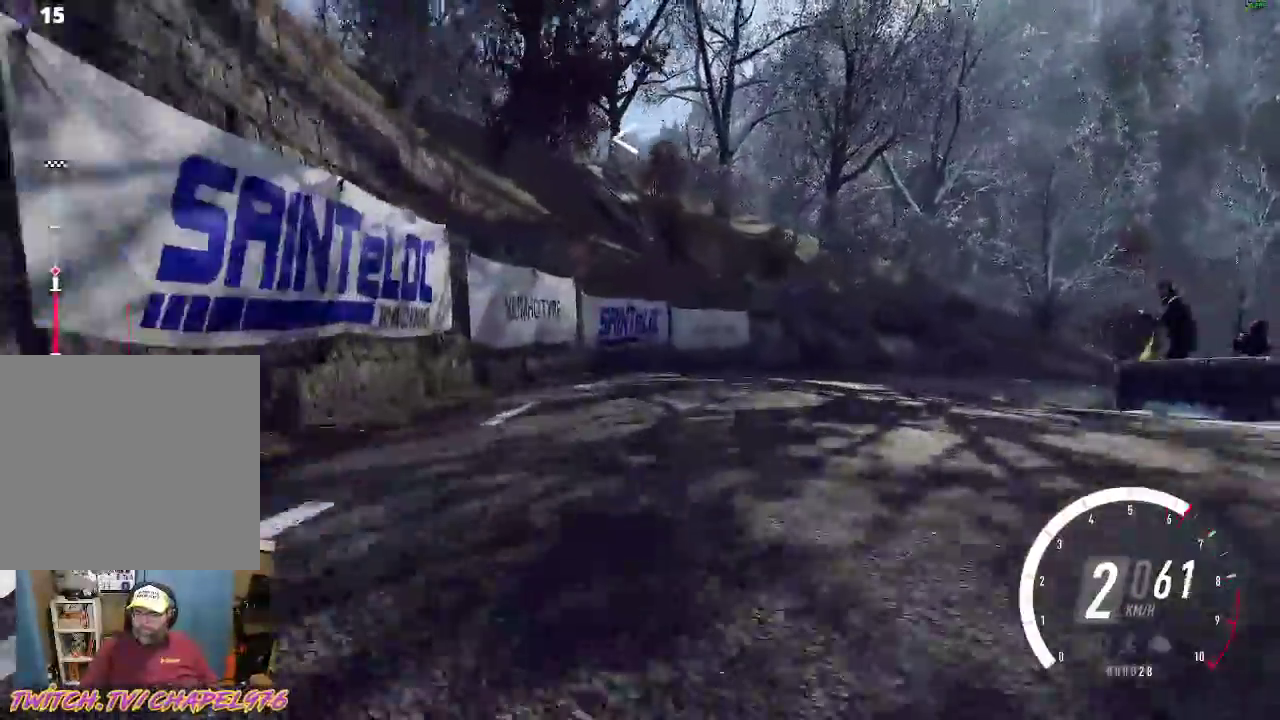
{"buttons": ["R2"], "left_stick": "right", "events": [[117, "R2", "up"], [200, "A", "down"], [317, "A", "up"], [500, "R2", "down"]]}
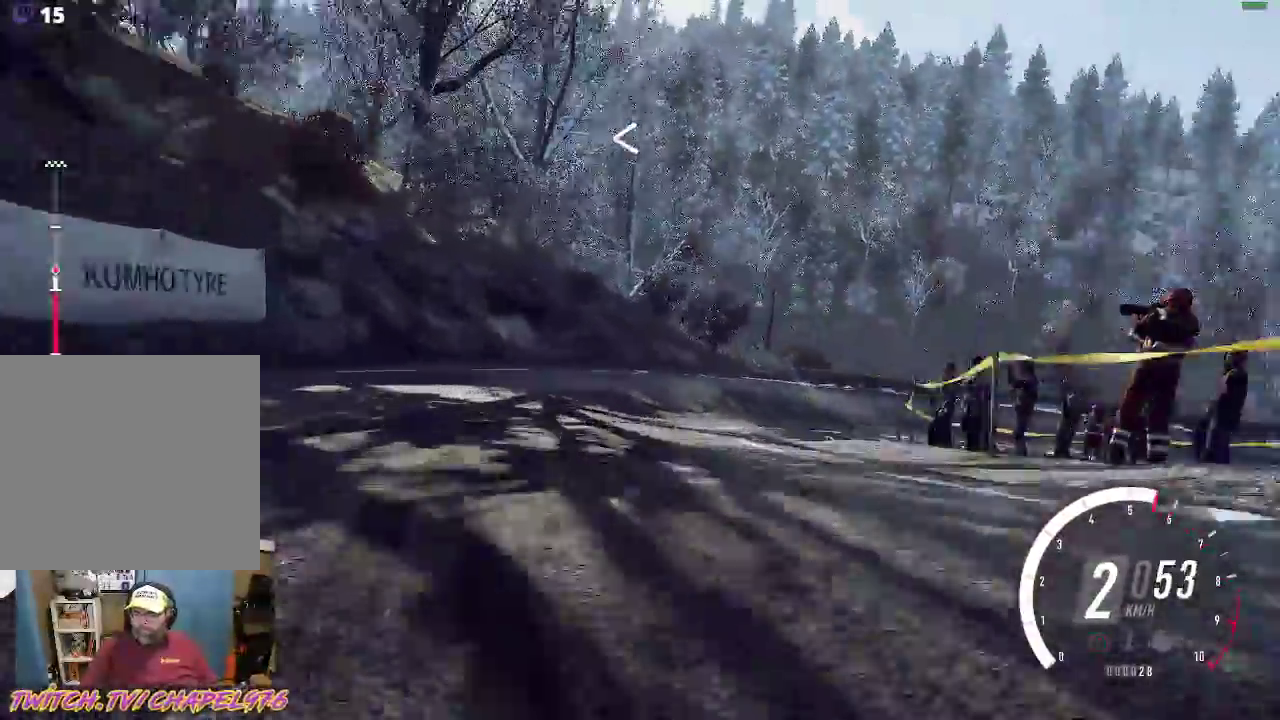
{"buttons": ["R2"], "left_stick": "center", "events": [[200, "left_stick", "center"], [233, "R2", "up"], [367, "R2", "down"]]}
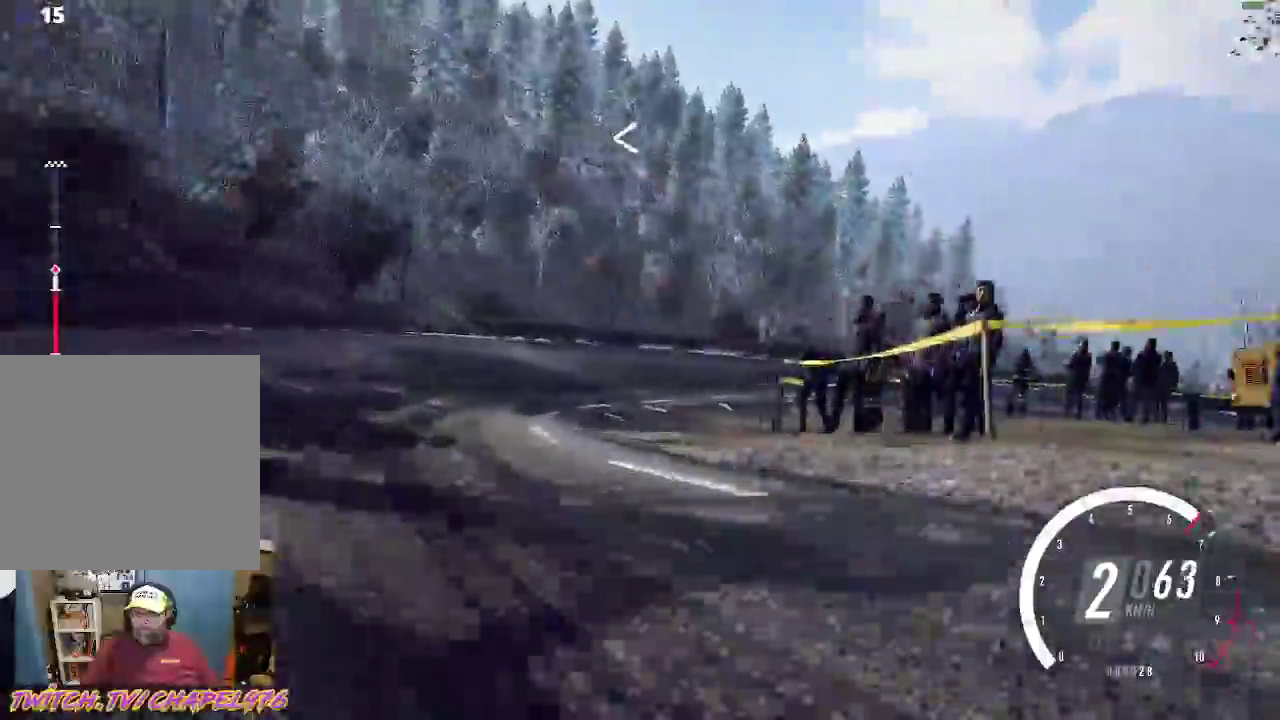
{"buttons": ["R2"], "left_stick": "down-right", "events": [[117, "left_stick", "down-right"], [183, "R2", "up"], [250, "R2", "down"]]}
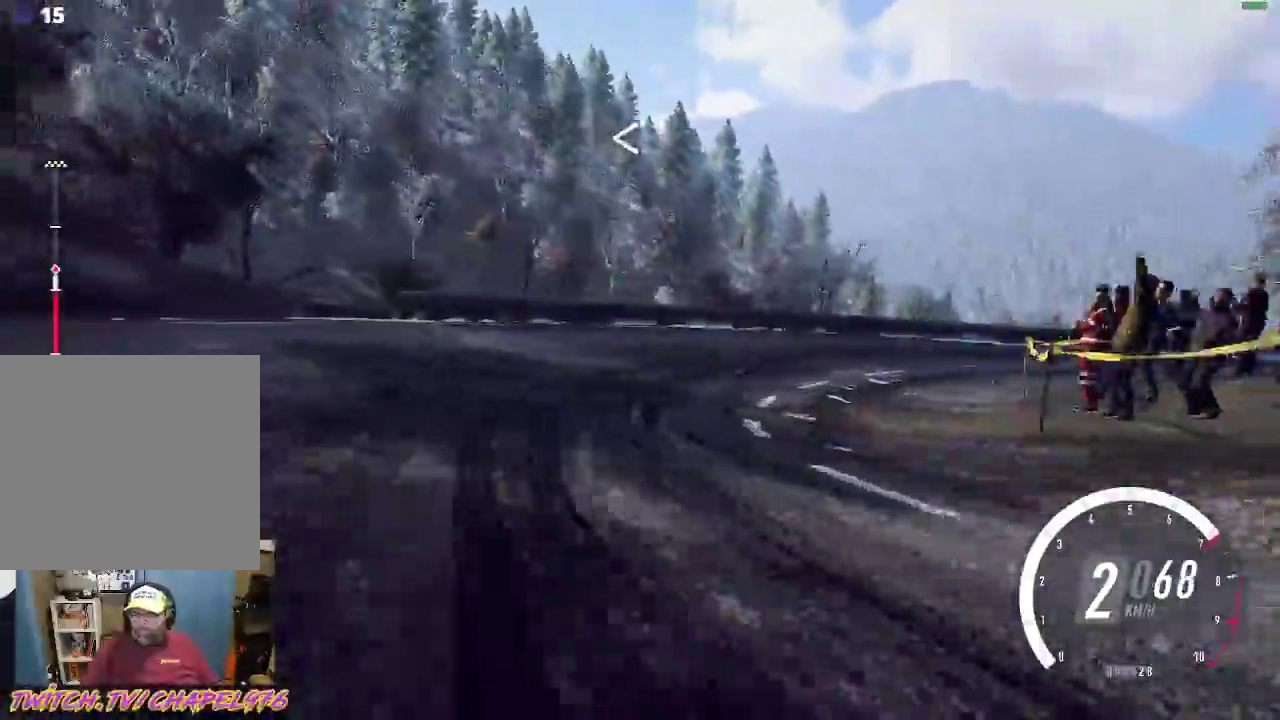
{"buttons": ["R2"], "left_stick": "down-right", "events": [[117, "A", "down"], [250, "A", "up"]]}
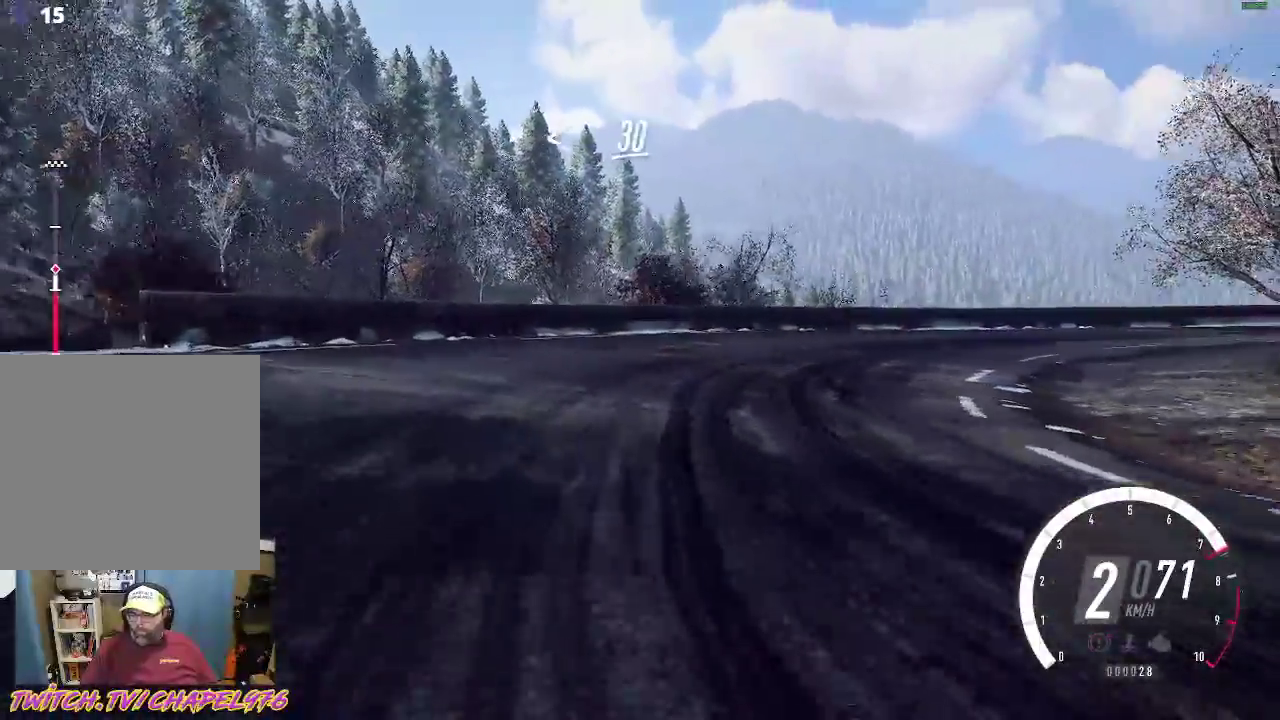
{"buttons": ["R2"], "left_stick": "down-right", "events": [[217, "A", "down"], [350, "A", "up"]]}
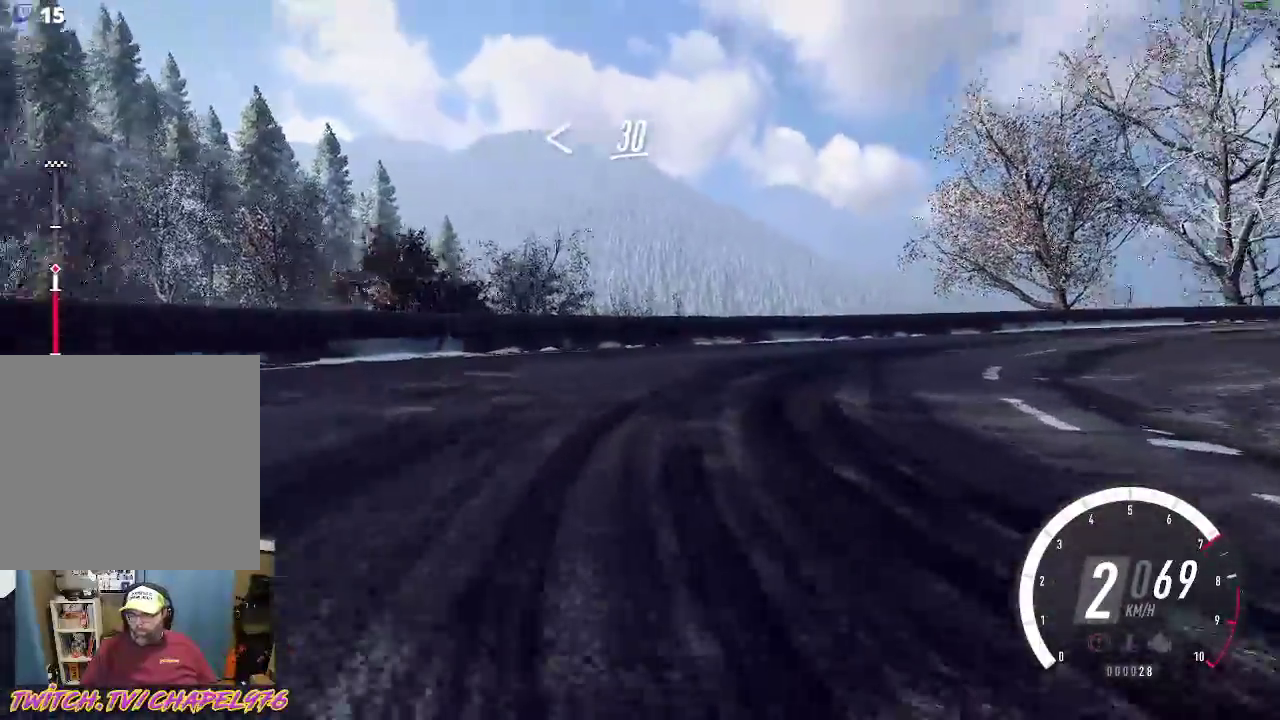
{"buttons": ["R2"], "left_stick": "down-right", "events": []}
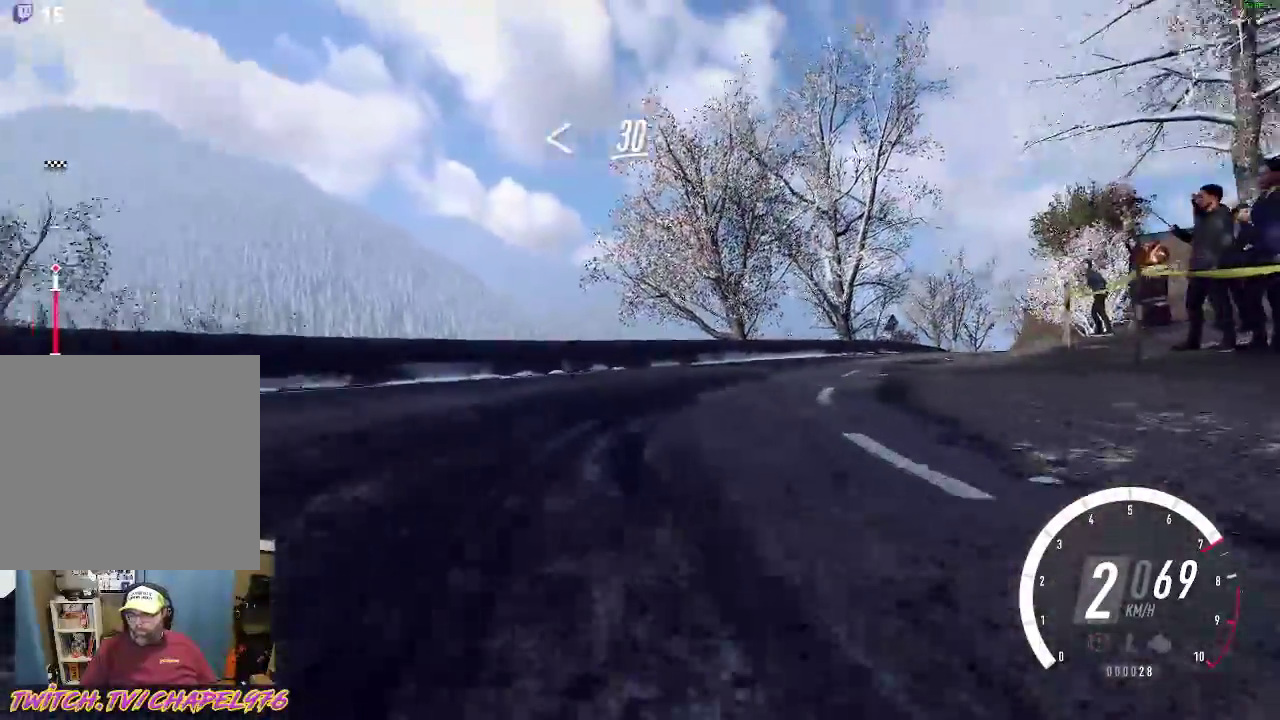
{"buttons": ["R2"], "left_stick": "center", "events": [[183, "left_stick", "right"], [500, "left_stick", "center"]]}
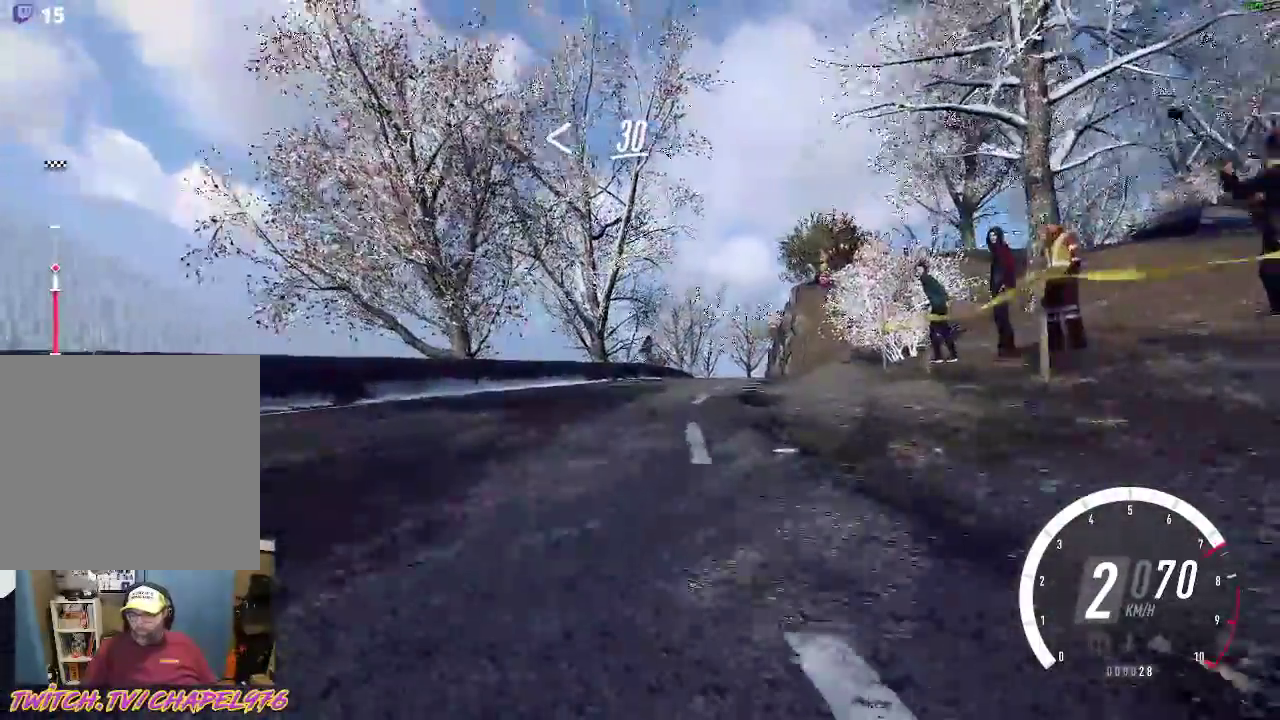
{"buttons": ["R2"], "left_stick": "center", "events": [[267, "left_stick", "right"], [317, "left_stick", "down-right"], [450, "left_stick", "center"]]}
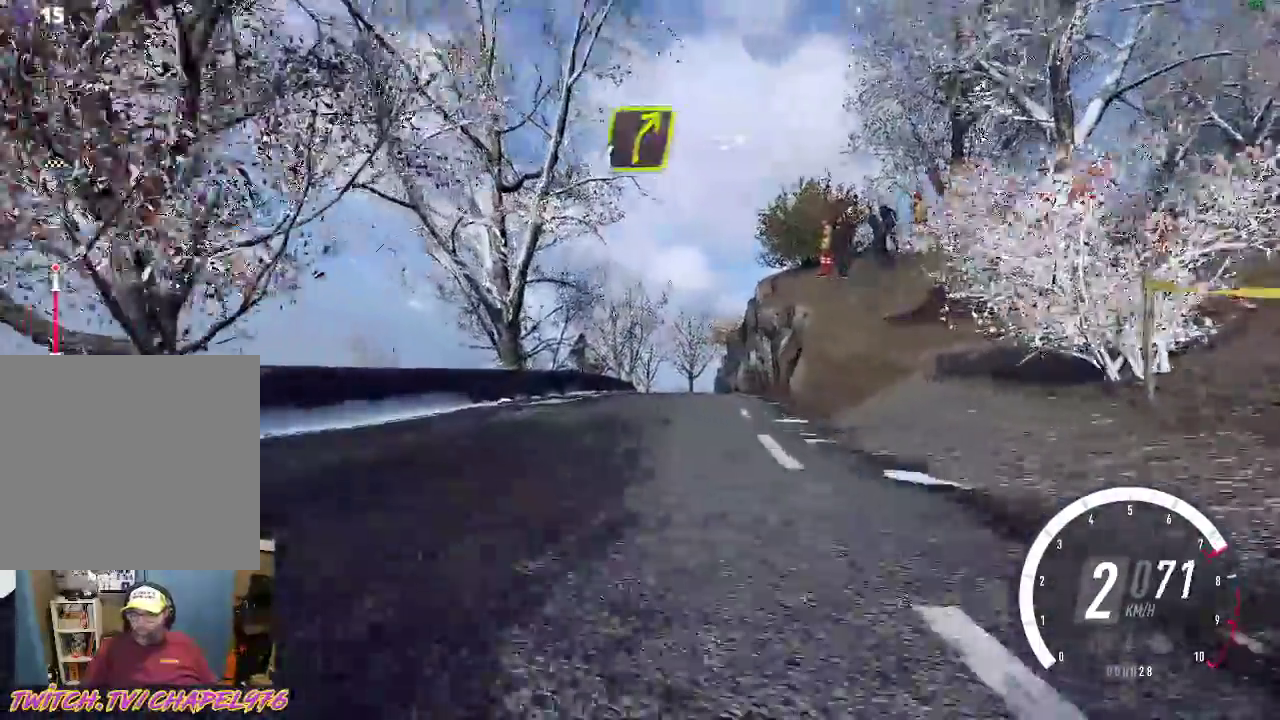
{"buttons": ["R2"], "left_stick": "center", "events": []}
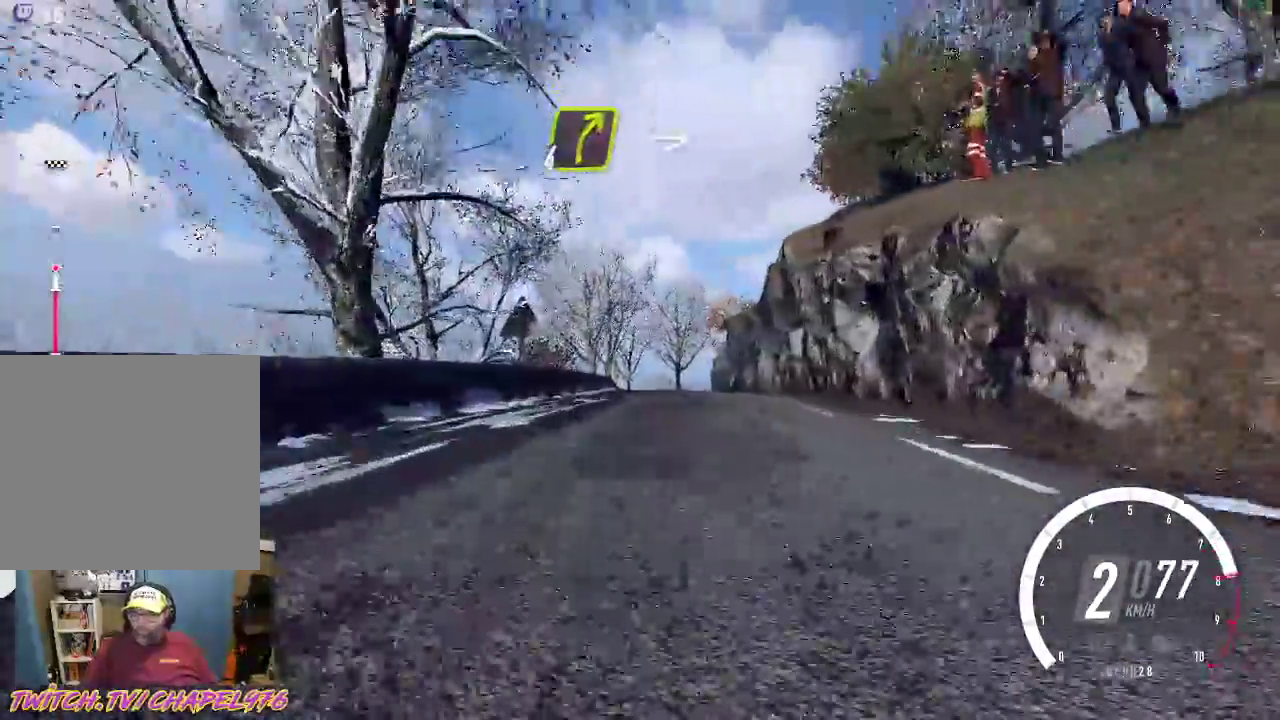
{"buttons": ["R2"], "left_stick": "center", "events": [[167, "B", "down"], [167, "left_stick", "right"], [283, "B", "up"], [300, "left_stick", "center"]]}
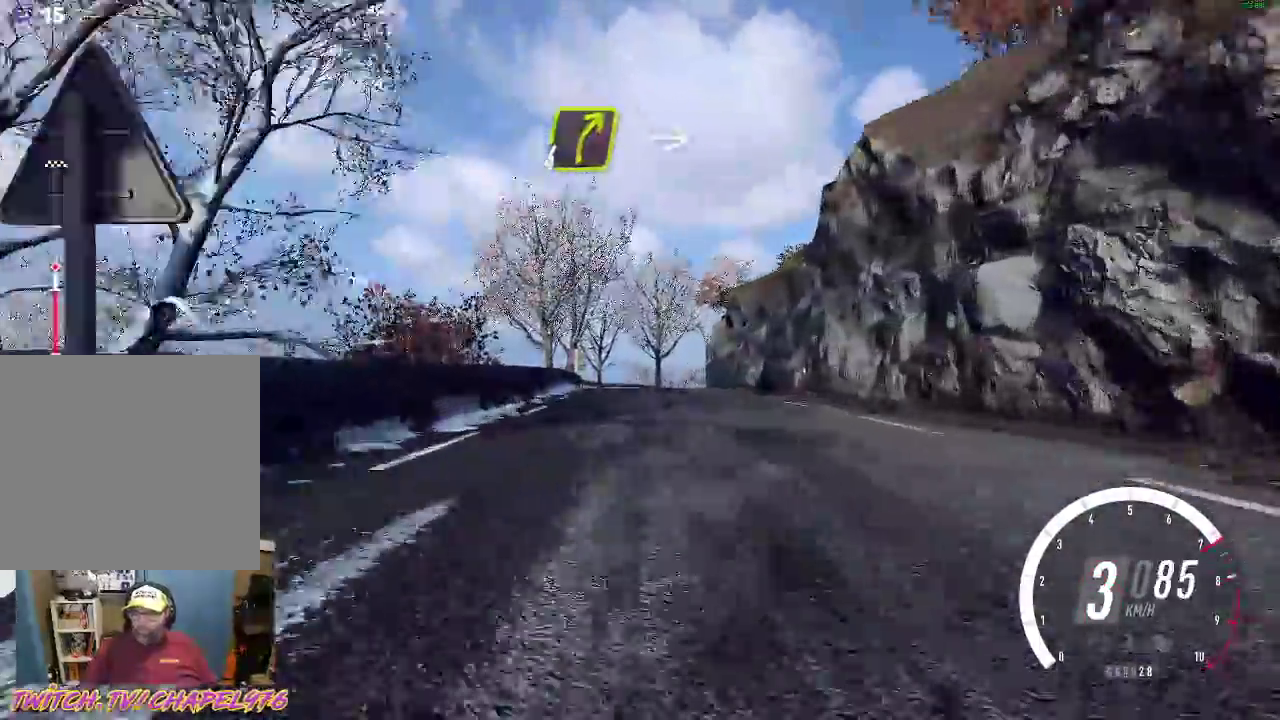
{"buttons": ["R2"], "left_stick": "center", "events": []}
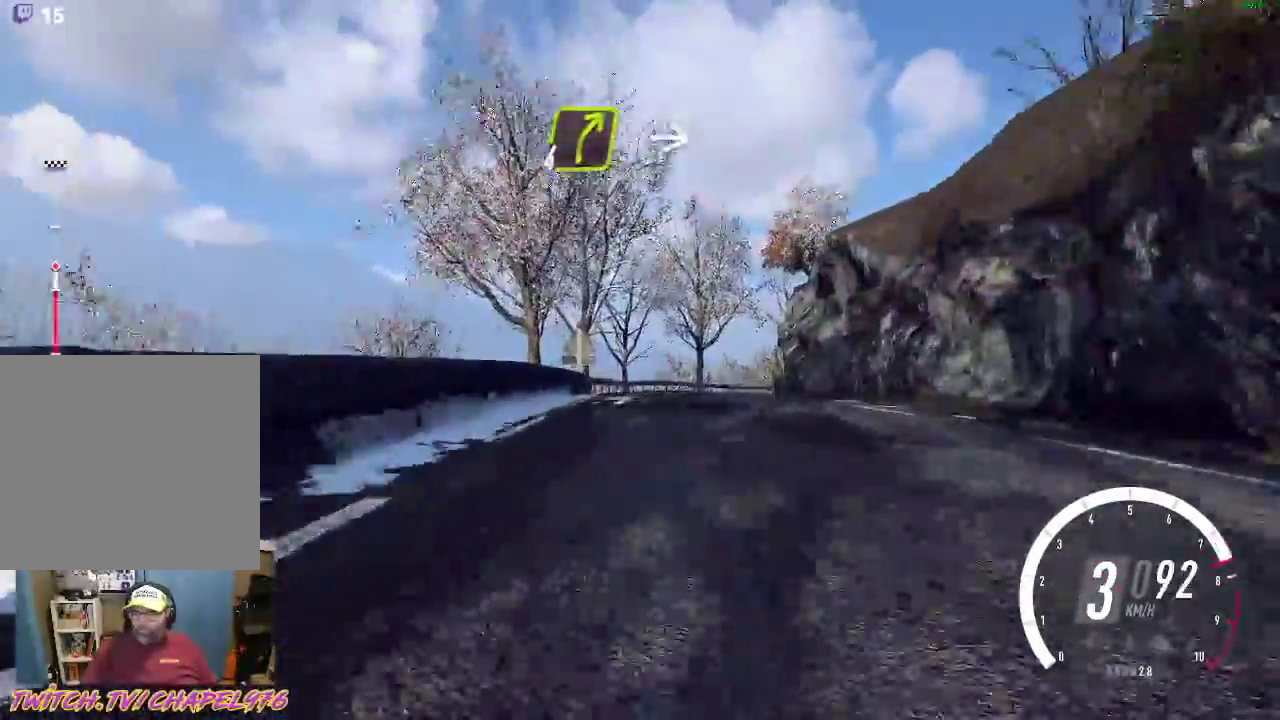
{"buttons": ["R2"], "left_stick": "right"}
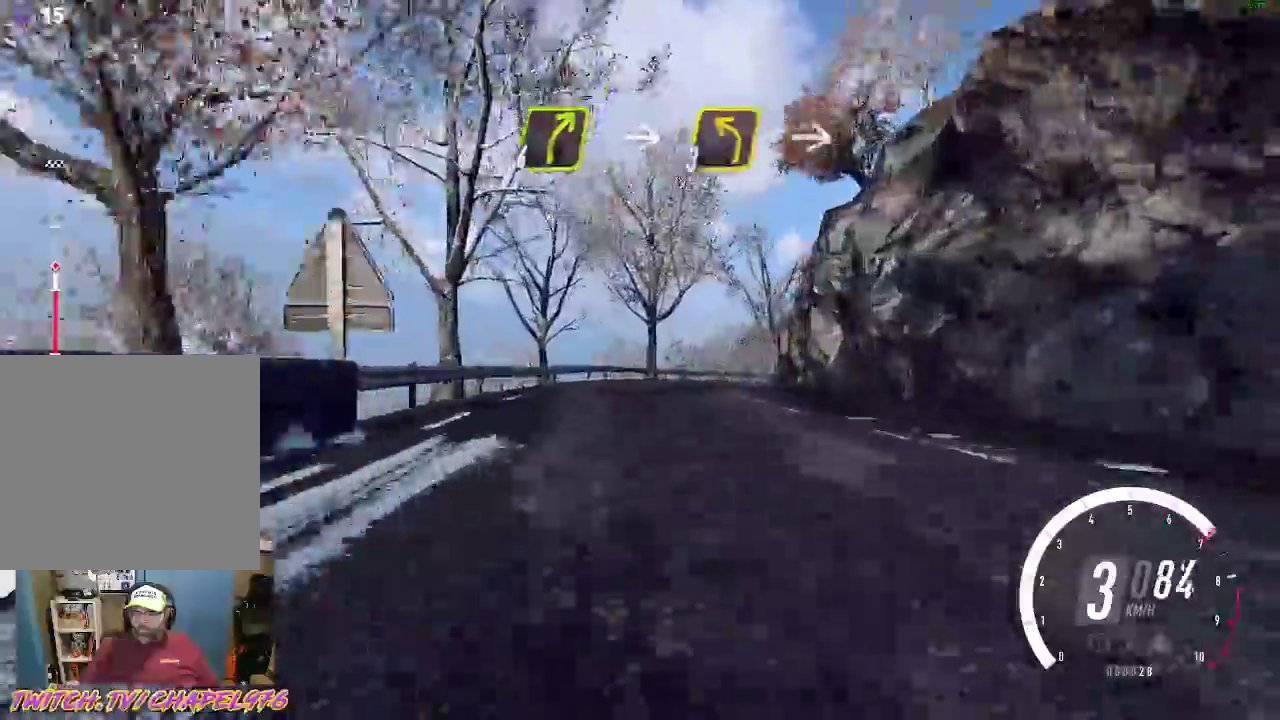
{"buttons": ["L2"], "left_stick": "right", "events": [[100, "R2", "up"], [167, "left_stick", "down-right"], [283, "left_stick", "right"], [417, "L2", "down"]]}
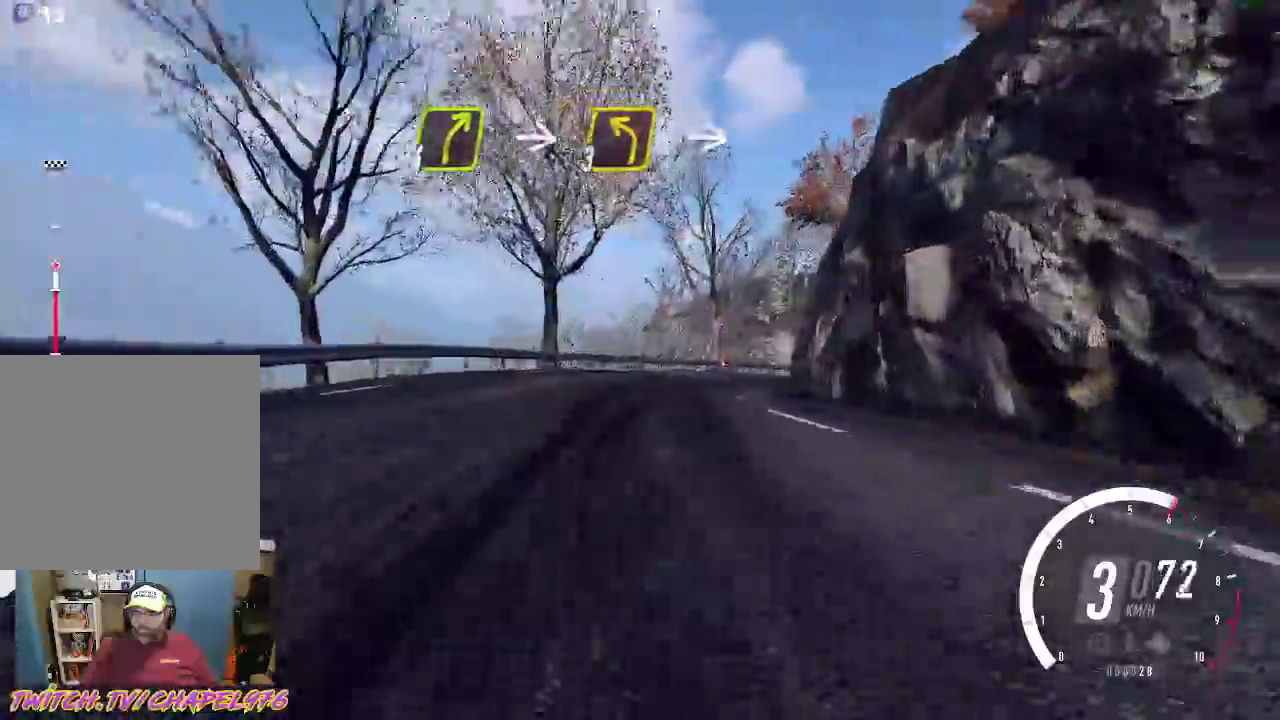
{"buttons": ["X"], "left_stick": "right", "events": [[317, "L2", "up"], [483, "X", "down"]]}
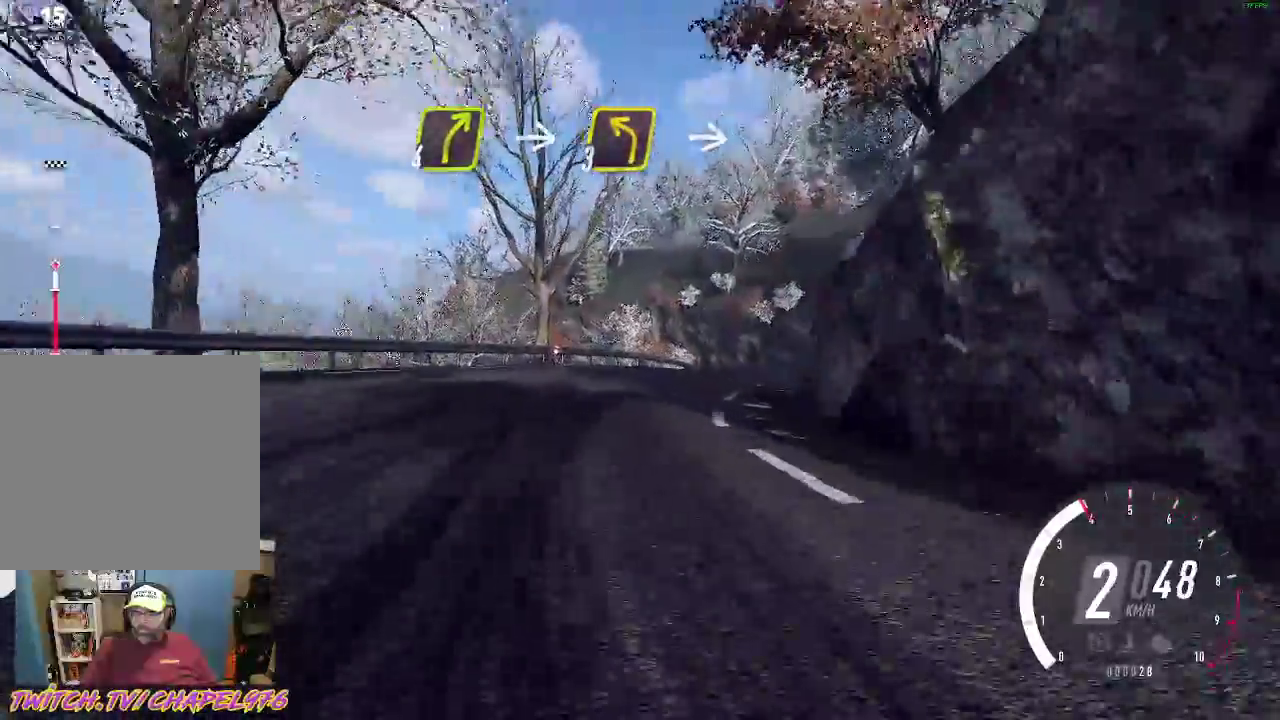
{"buttons": ["R2"], "left_stick": "right", "events": [[117, "X", "up"], [200, "R2", "down"]]}
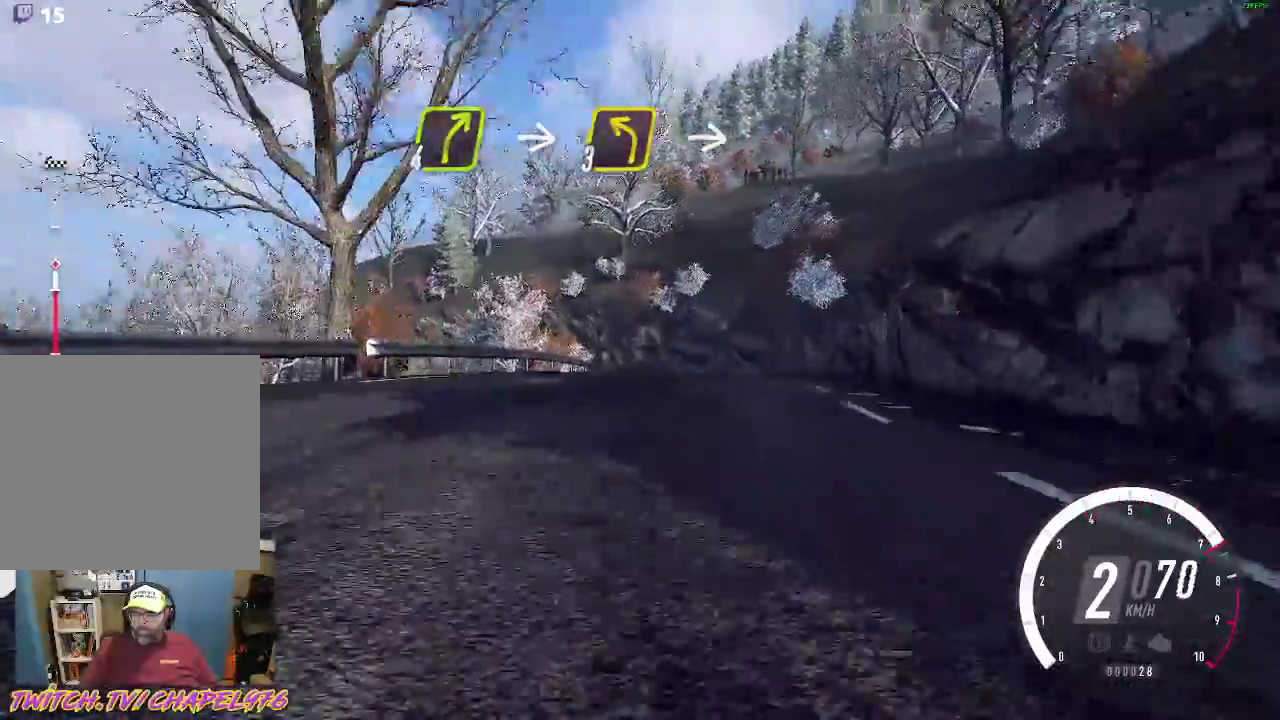
{"buttons": ["B", "R2"], "left_stick": "left", "events": [[267, "left_stick", "center"], [383, "left_stick", "left"], [467, "B", "down"]]}
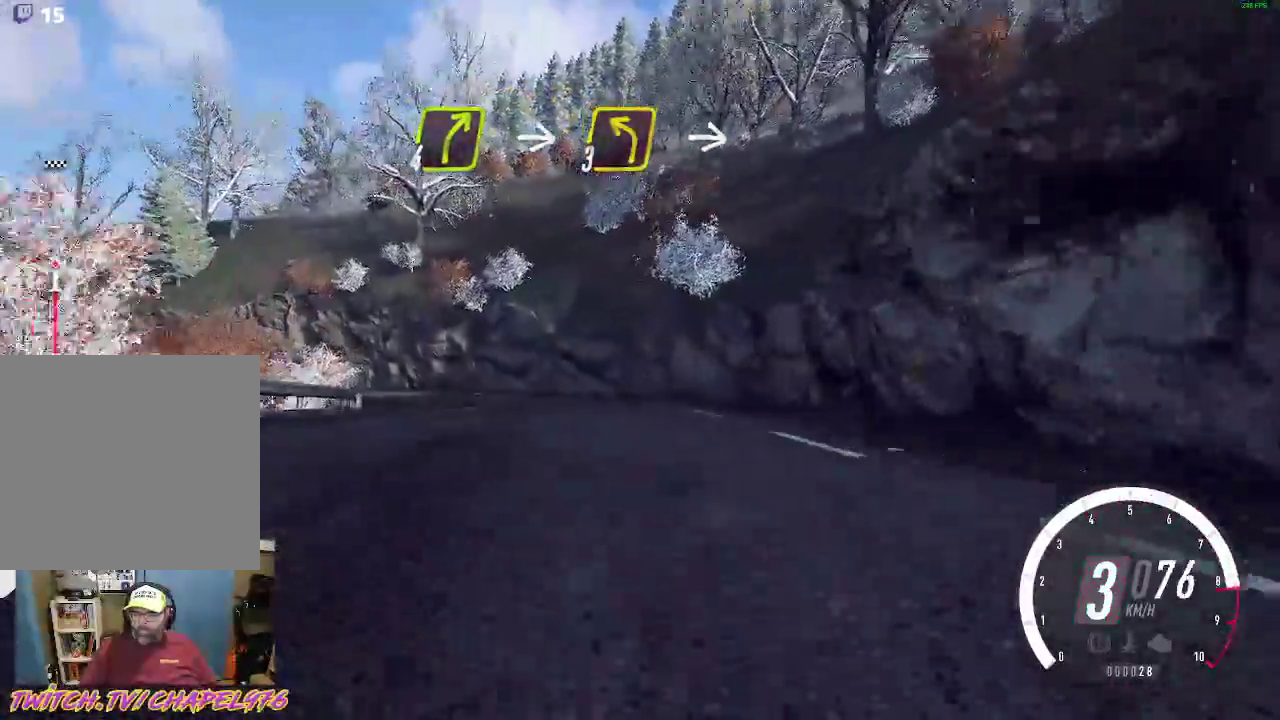
{"buttons": ["R2"], "left_stick": "left", "events": [[83, "B", "up"]]}
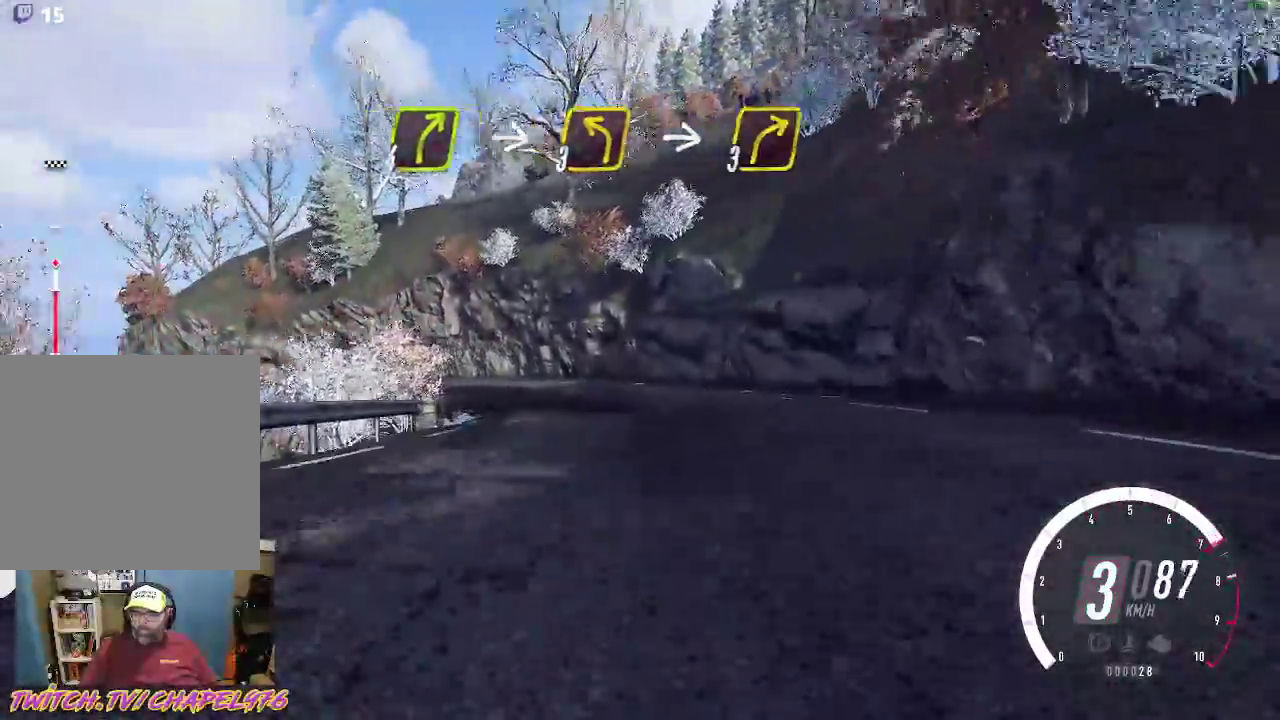
{"buttons": ["R2"], "left_stick": "up-left", "events": [[283, "left_stick", "center"], [367, "left_stick", "left"], [417, "left_stick", "up-left"]]}